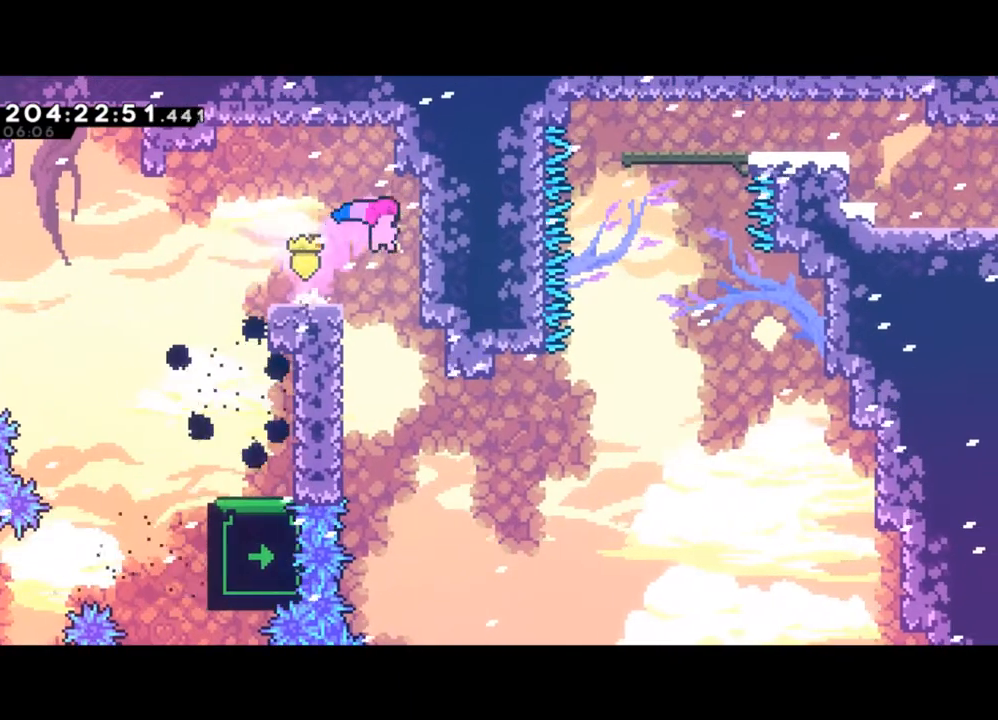
Gameplay with a controller (Xbox layout); each line is a JSON object with the inputs held at the frame after it. "events" lists button and stick changes between this image and that frame as [ms after this image, input, new state], when the widget could be followed in between. Not read: right_stick.
{"buttons": [], "left_stick": "center", "events": [[67, "left_stick", "center"]]}
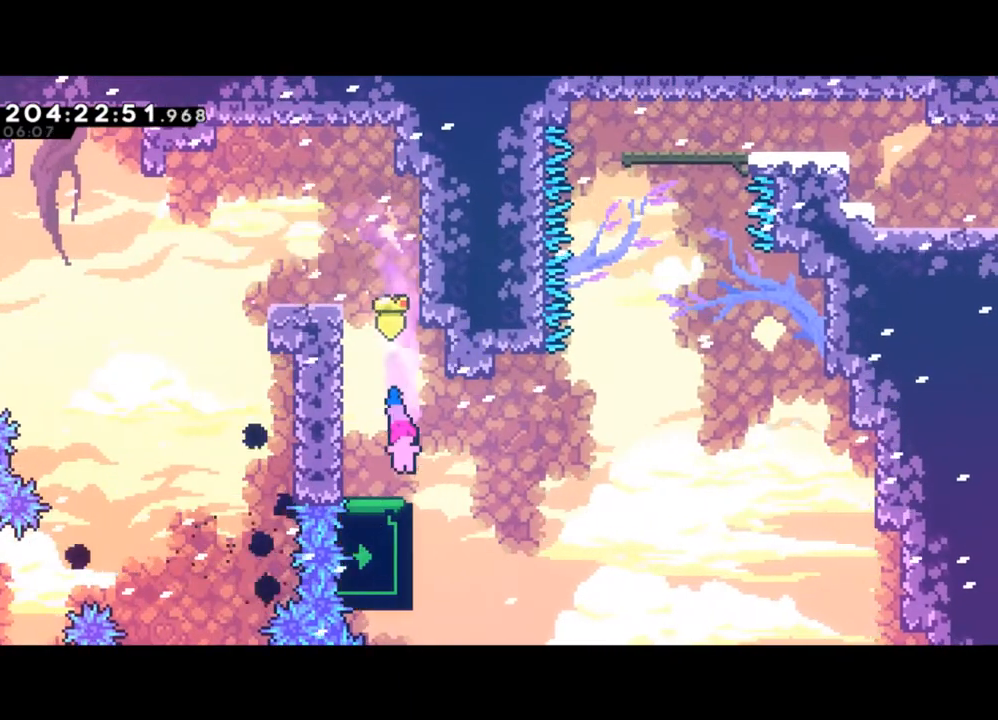
{"buttons": [], "left_stick": "up", "events": [[467, "left_stick", "up"]]}
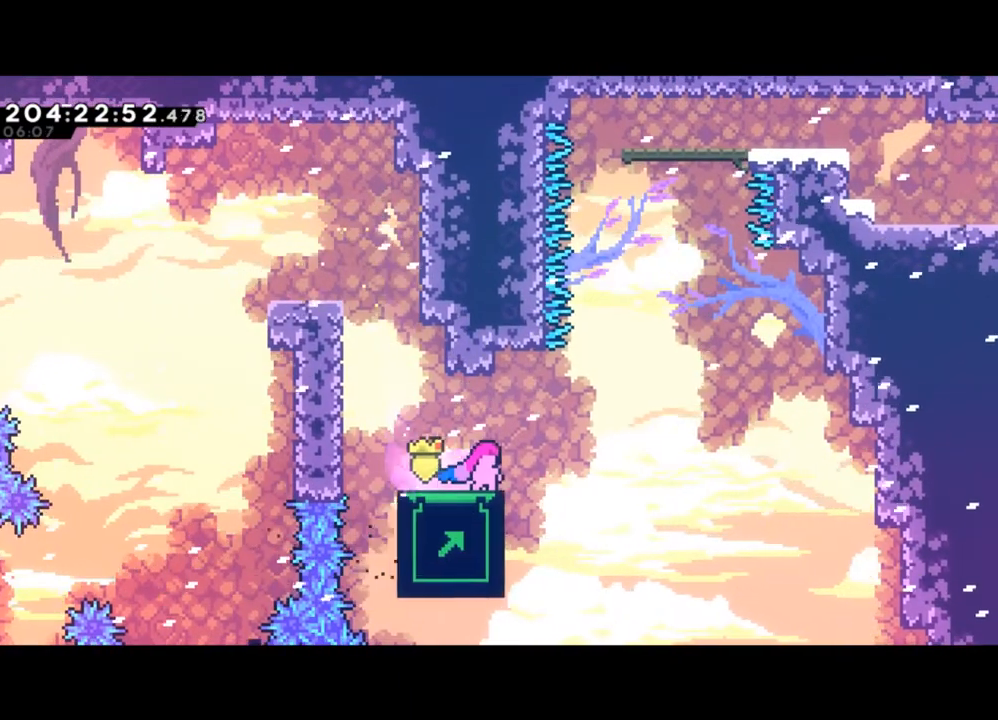
{"buttons": [], "left_stick": "center", "events": [[67, "left_stick", "center"], [167, "left_stick", "up"], [300, "left_stick", "center"], [367, "left_stick", "up"], [433, "left_stick", "center"]]}
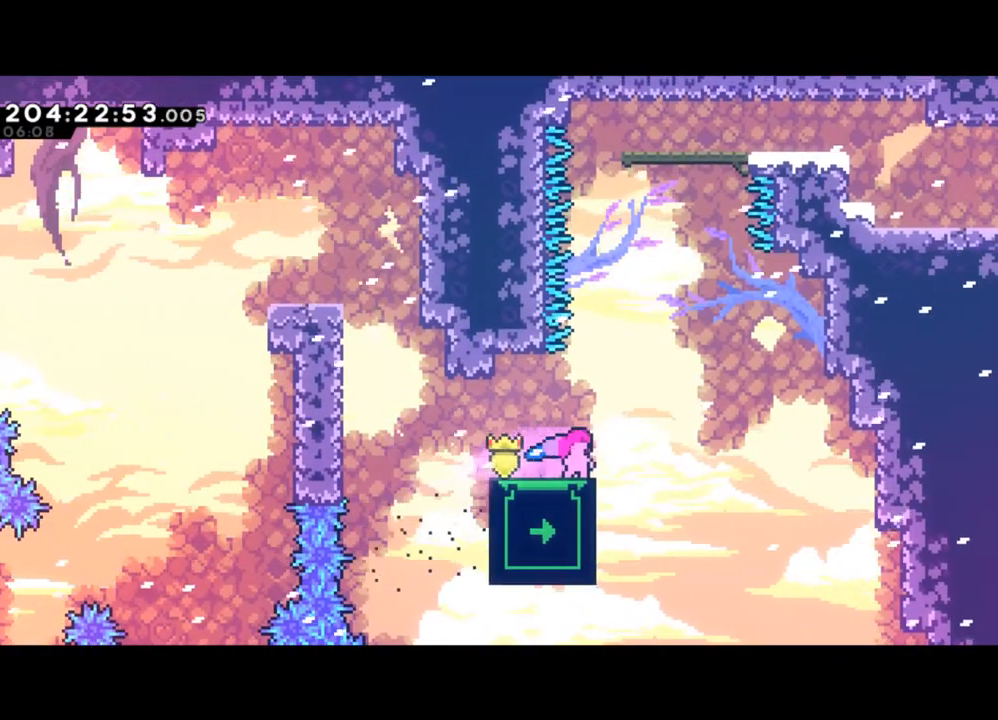
{"buttons": [], "left_stick": "up", "events": [[33, "left_stick", "up"]]}
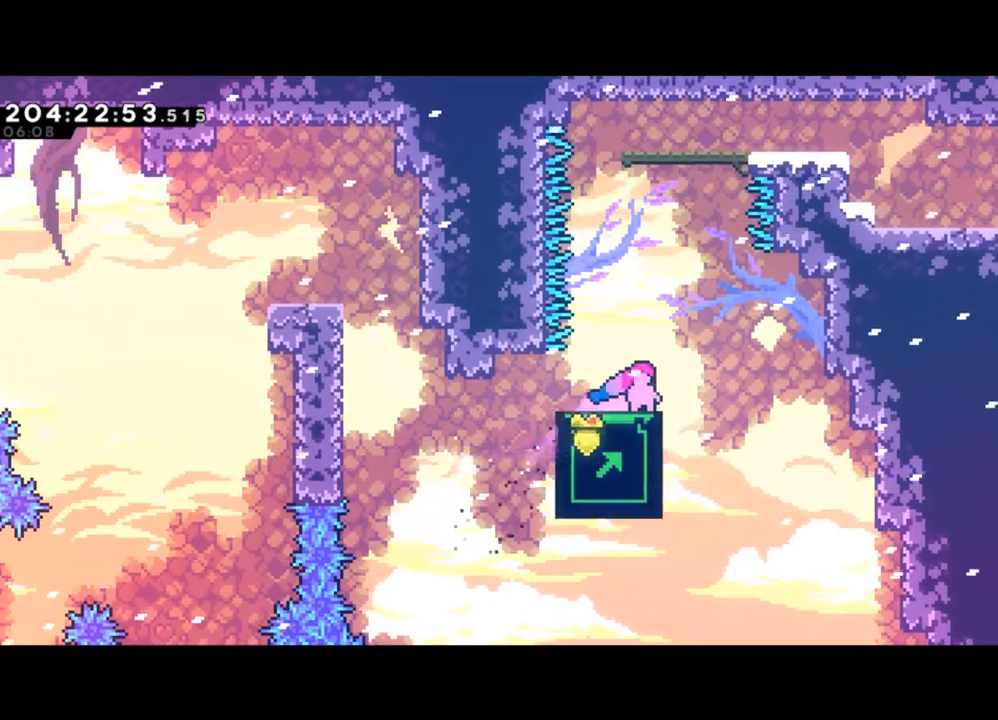
{"buttons": [], "left_stick": "up", "events": [[67, "Y", "down"], [233, "Y", "up"], [300, "X", "down"], [467, "X", "up"]]}
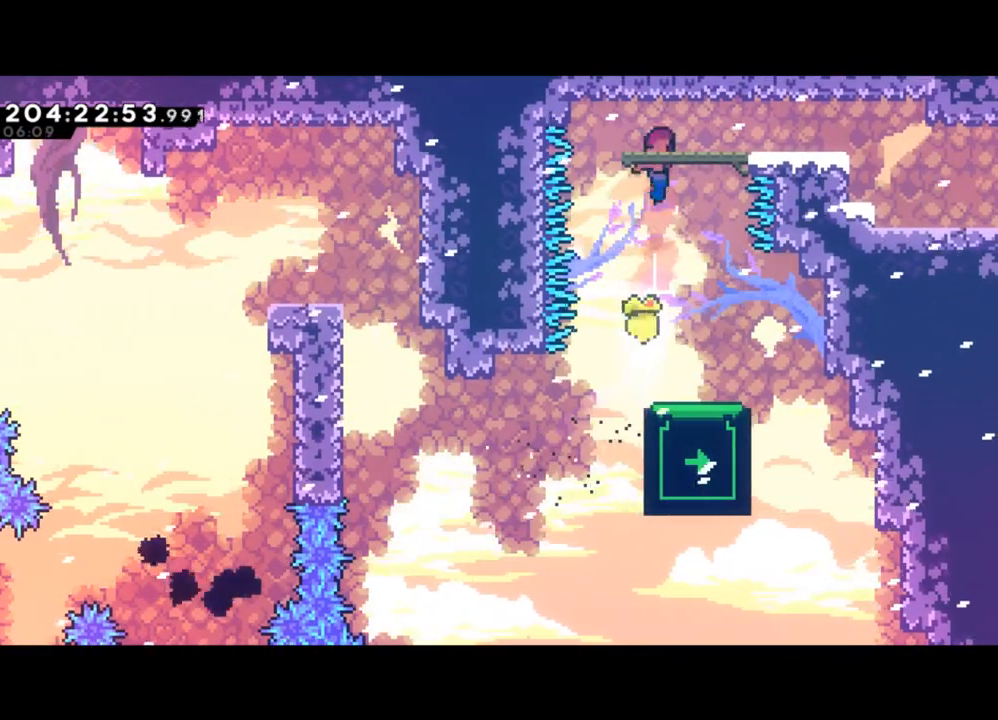
{"buttons": [], "left_stick": "down-right", "events": [[100, "left_stick", "center"], [167, "left_stick", "down-right"], [333, "X", "down"], [400, "Y", "down"], [433, "X", "up"], [500, "Y", "up"]]}
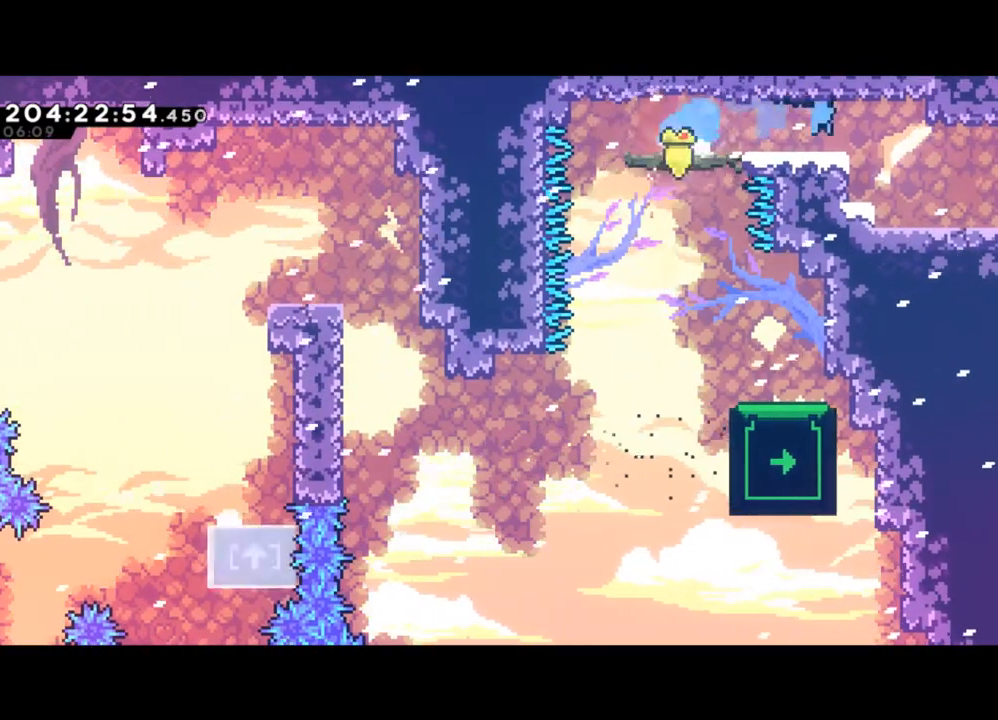
{"buttons": [], "left_stick": "down-right", "events": []}
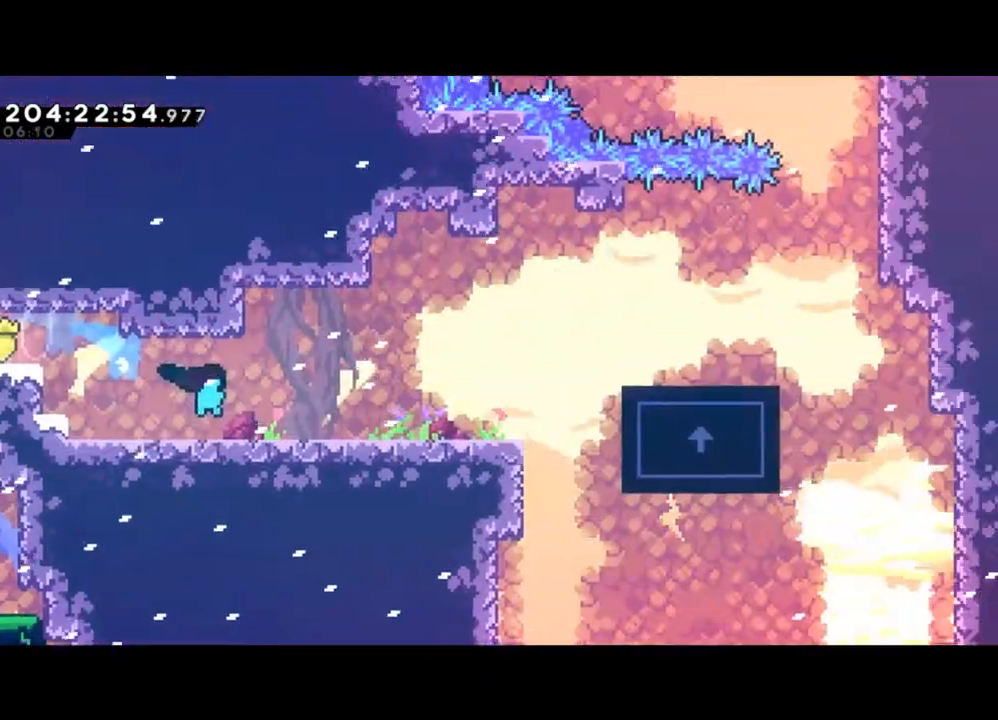
{"buttons": ["Y"], "left_stick": "right", "events": [[33, "left_stick", "center"], [133, "left_stick", "right"], [433, "Y", "down"]]}
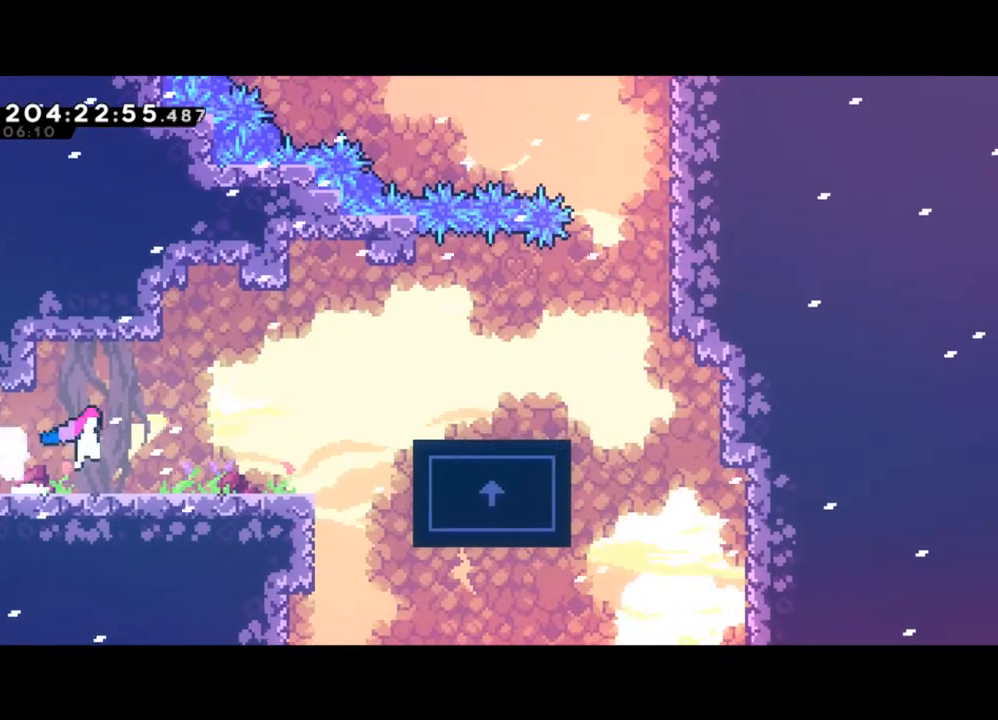
{"buttons": [], "left_stick": "right", "events": [[233, "Y", "up"], [300, "X", "down"], [467, "X", "up"]]}
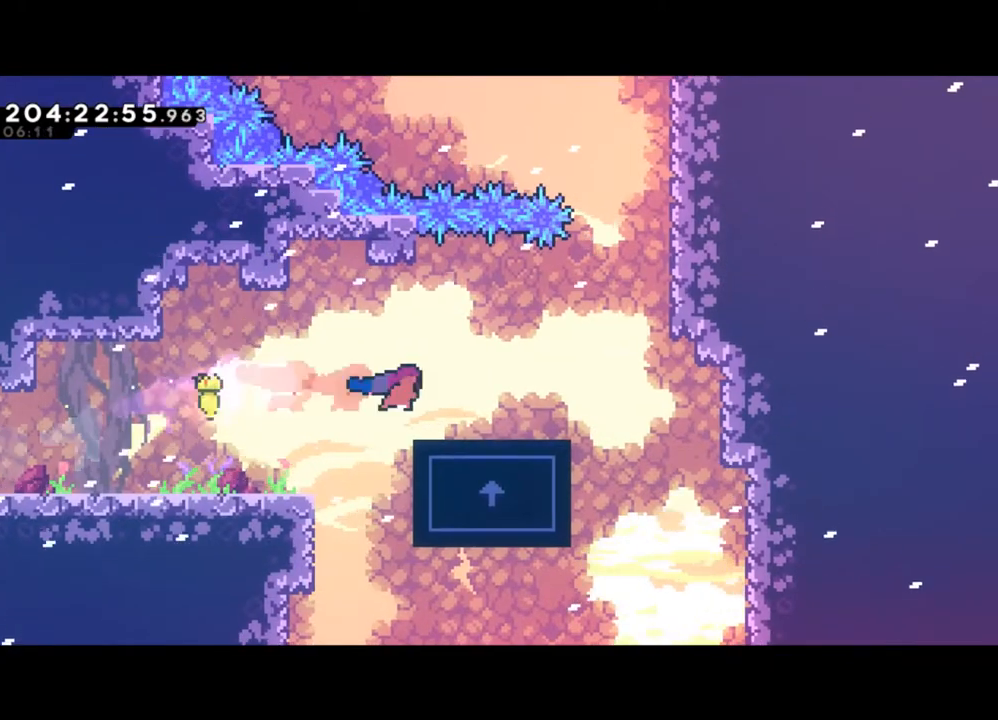
{"buttons": [], "left_stick": "center", "events": [[133, "left_stick", "center"]]}
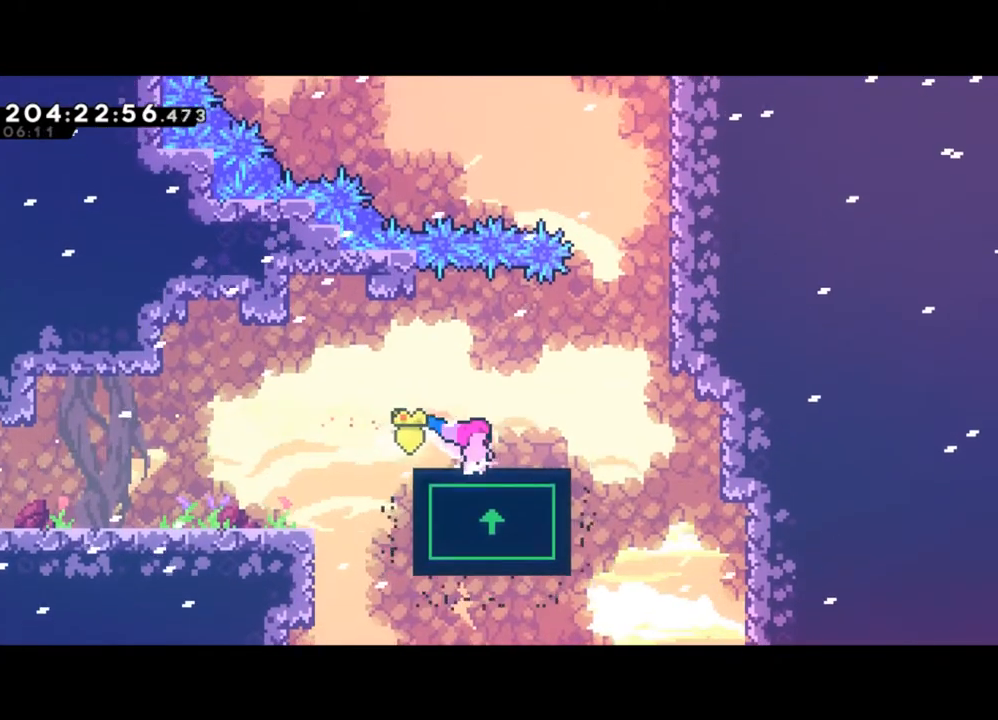
{"buttons": ["Y", "L2"], "left_stick": "right", "events": [[33, "left_stick", "right"], [267, "Y", "down"], [467, "L2", "down"]]}
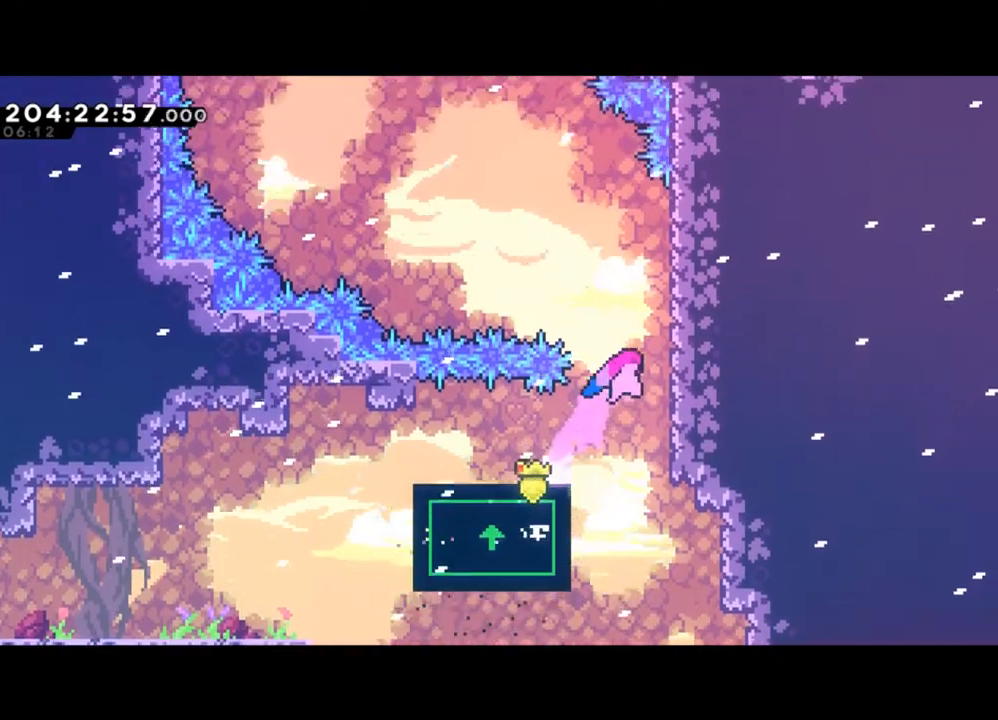
{"buttons": ["Y", "L2"], "left_stick": "left", "events": [[167, "left_stick", "up-right"], [233, "Y", "up"], [267, "left_stick", "up"], [467, "left_stick", "left"], [500, "Y", "down"]]}
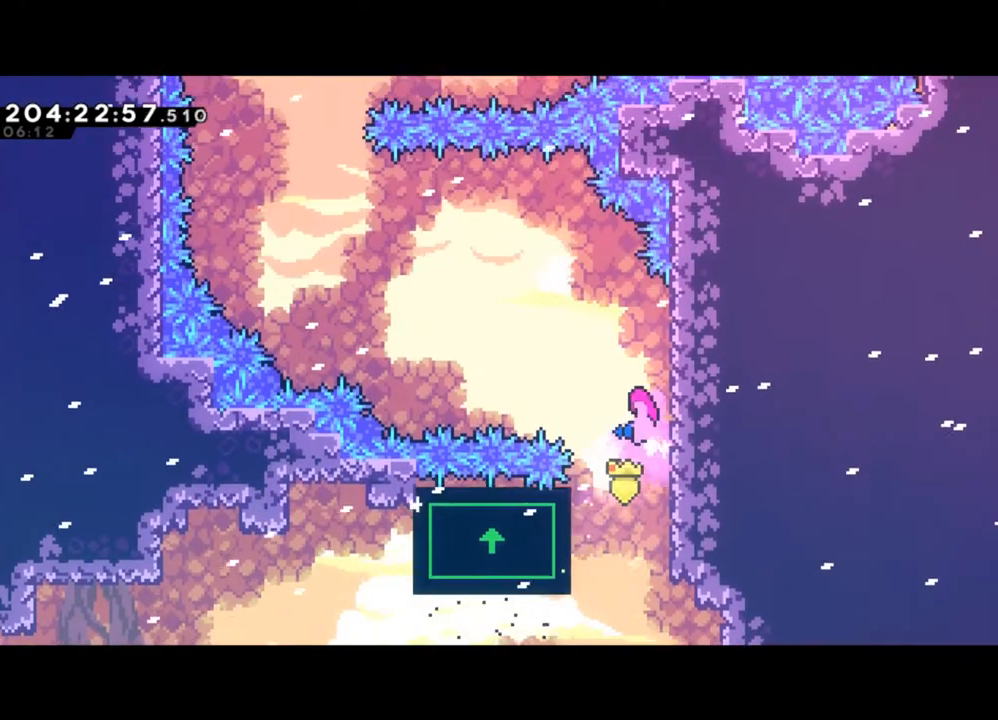
{"buttons": [], "left_stick": "left", "events": [[467, "L2", "up"], [467, "Y", "up"]]}
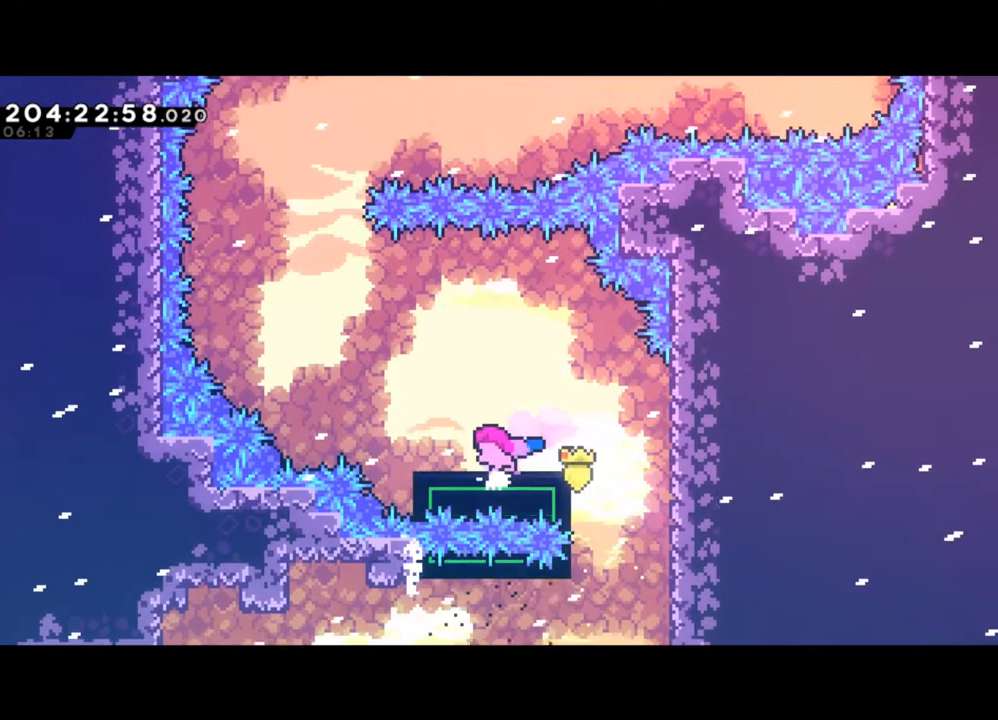
{"buttons": ["Y"], "left_stick": "left", "events": [[267, "Y", "down"]]}
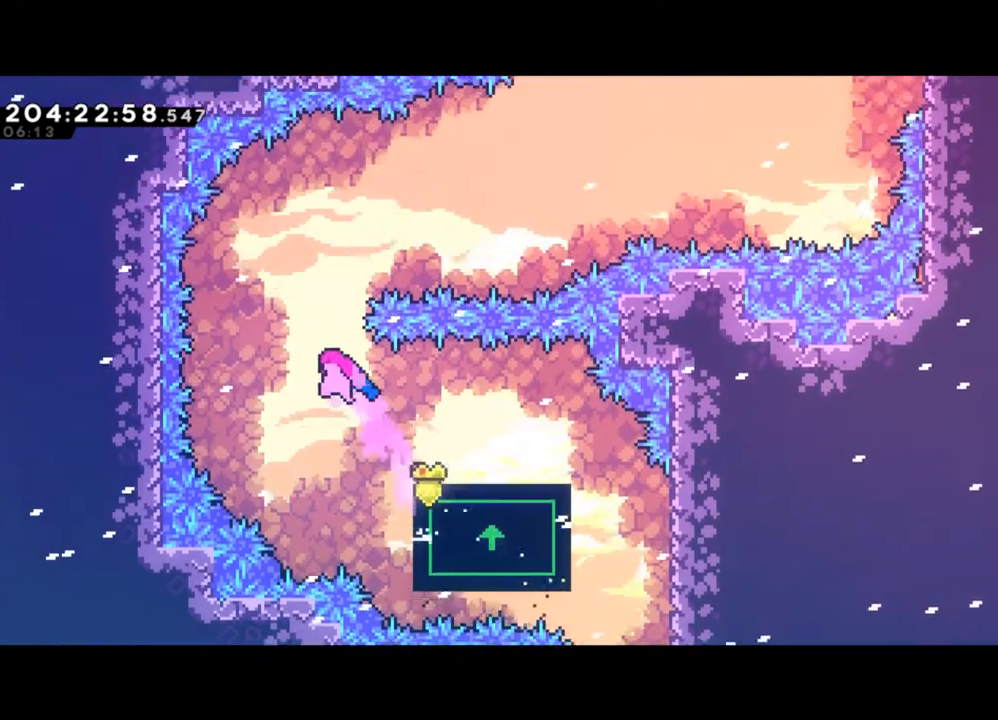
{"buttons": [], "left_stick": "center", "events": [[67, "left_stick", "center"], [100, "Y", "up"], [200, "left_stick", "up"], [233, "X", "down"], [400, "left_stick", "center"], [433, "X", "up"]]}
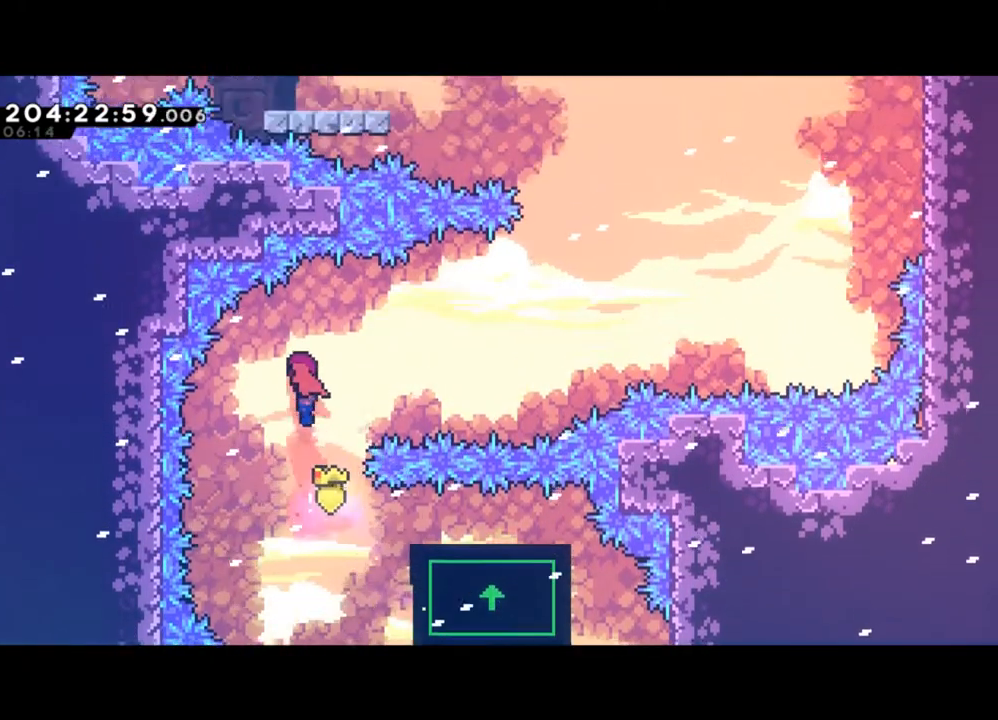
{"buttons": [], "left_stick": "up-right", "events": [[67, "left_stick", "right"], [167, "left_stick", "center"], [300, "left_stick", "up-right"], [333, "X", "down"], [467, "X", "up"]]}
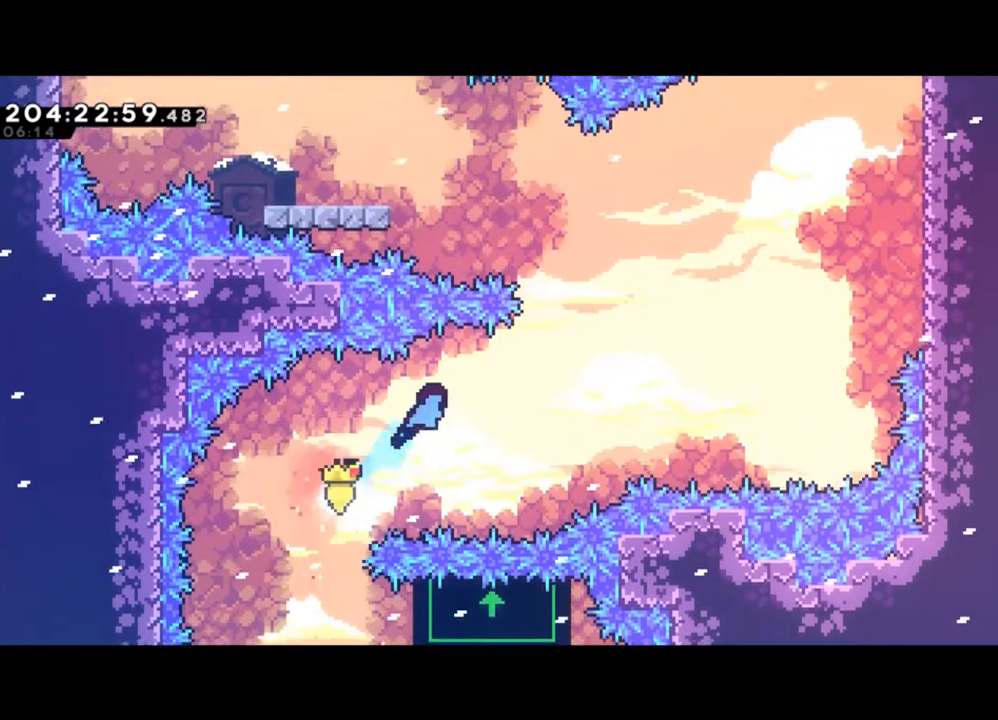
{"buttons": [], "left_stick": "right", "events": [[33, "left_stick", "right"], [200, "left_stick", "center"], [367, "left_stick", "right"]]}
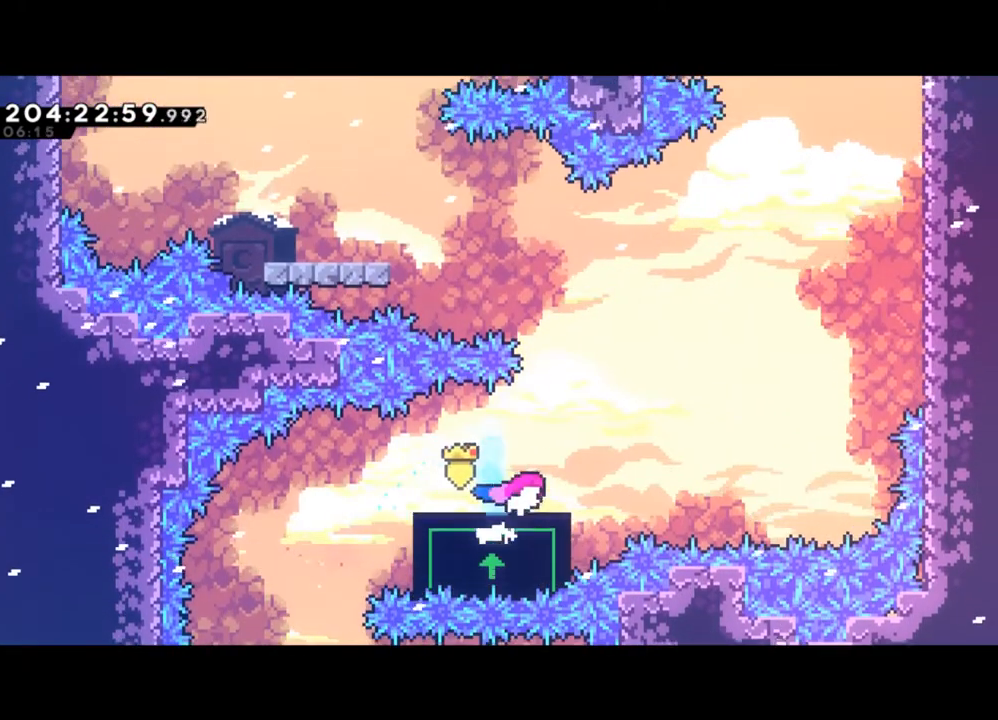
{"buttons": [], "left_stick": "center", "events": [[33, "left_stick", "center"], [200, "left_stick", "right"], [267, "left_stick", "center"]]}
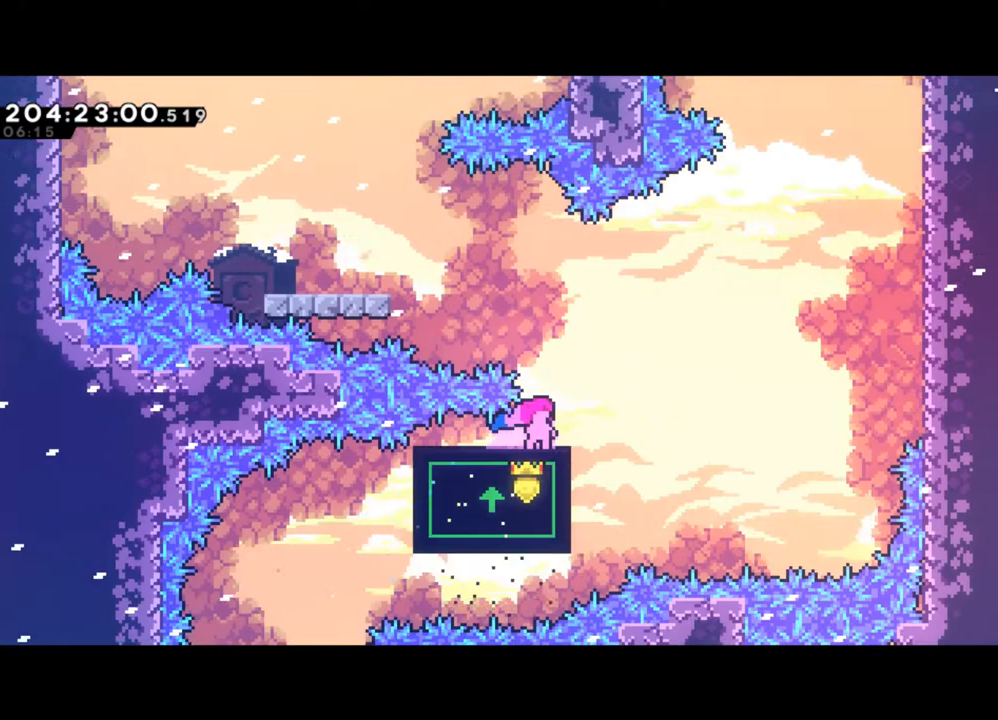
{"buttons": [], "left_stick": "left", "events": [[467, "left_stick", "left"]]}
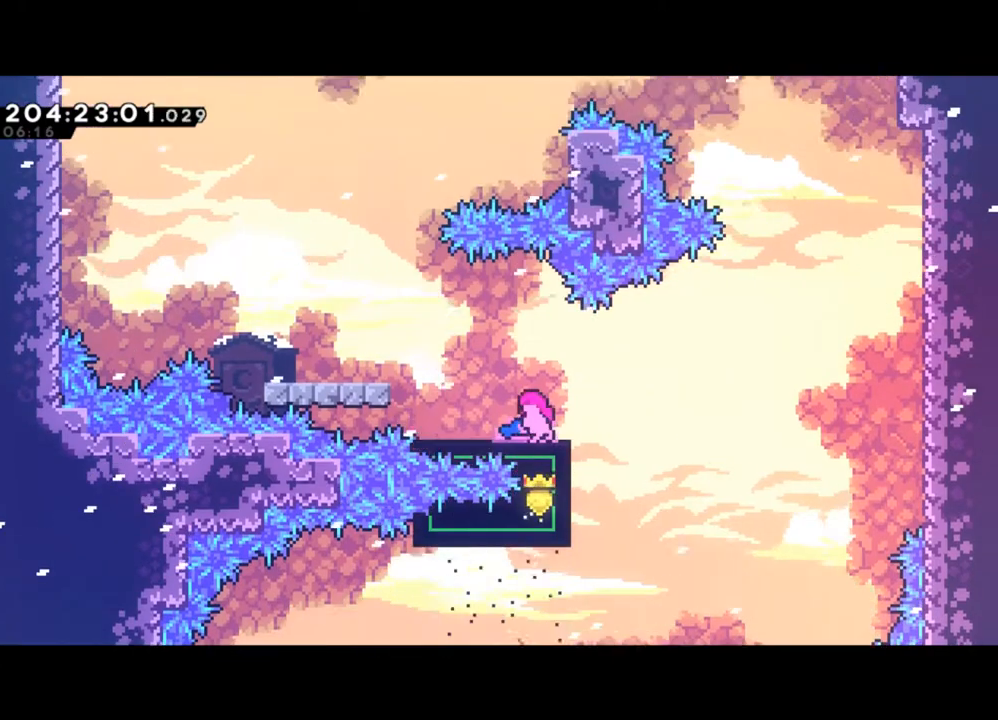
{"buttons": [], "left_stick": "center", "events": [[400, "left_stick", "center"]]}
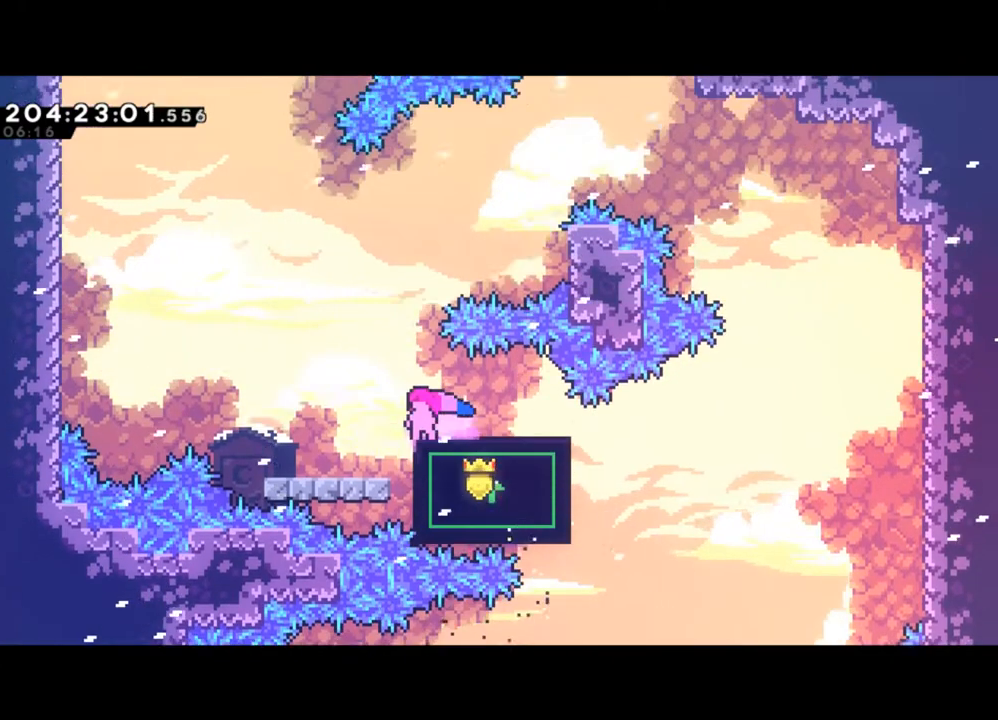
{"buttons": [], "left_stick": "center", "events": []}
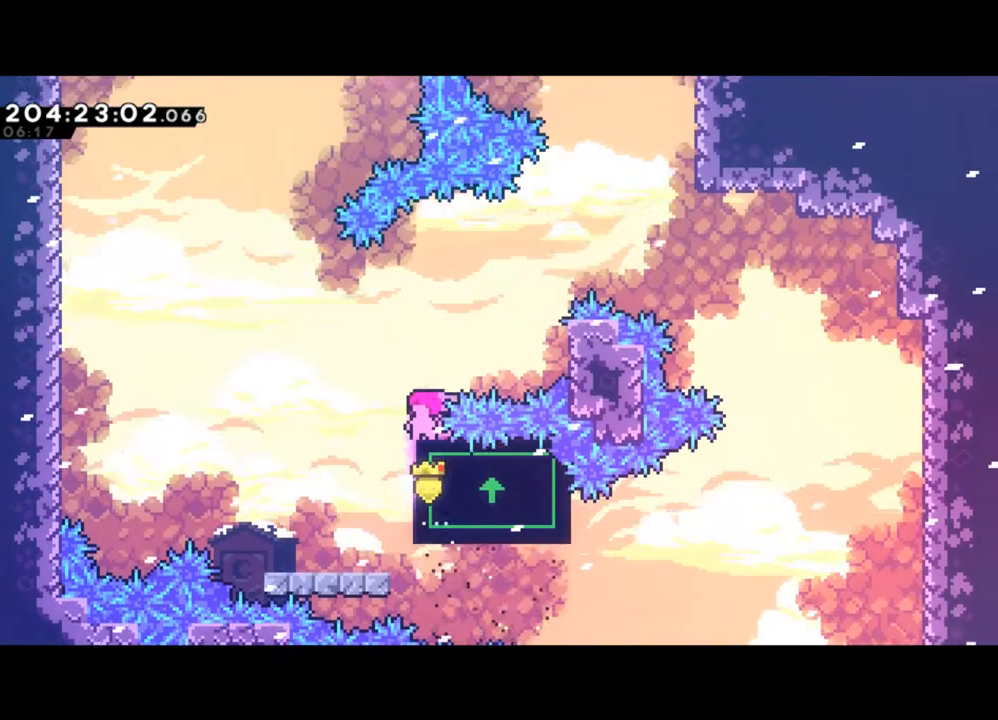
{"buttons": [], "left_stick": "right", "events": [[267, "left_stick", "right"]]}
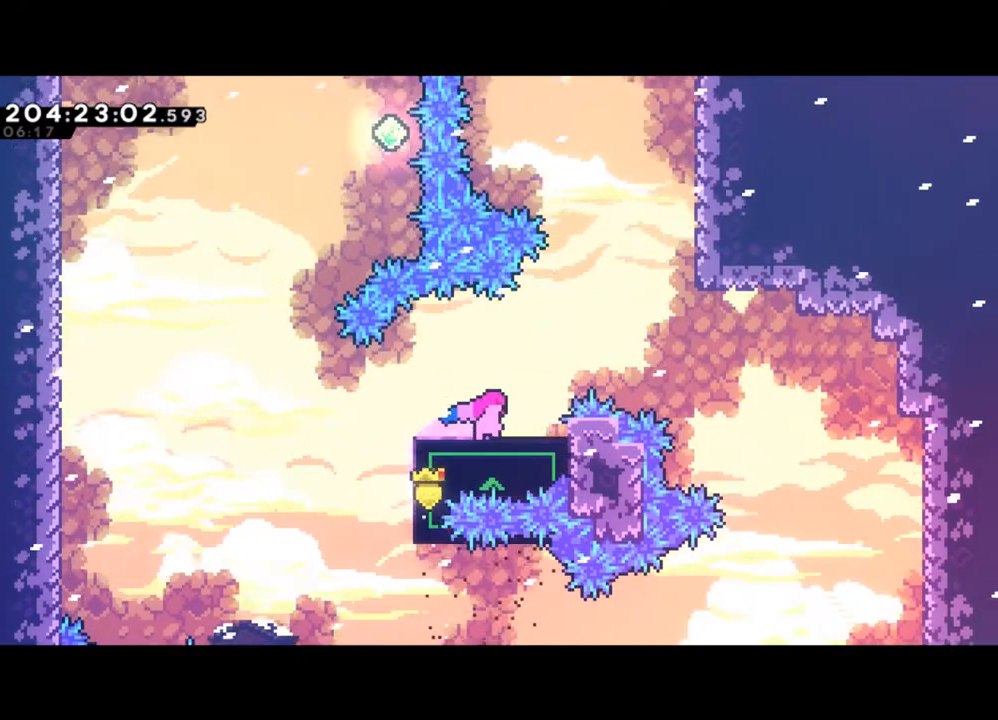
{"buttons": ["X"], "left_stick": "up-right", "events": [[200, "Y", "down"], [367, "Y", "up"], [433, "X", "down"], [467, "left_stick", "up-right"]]}
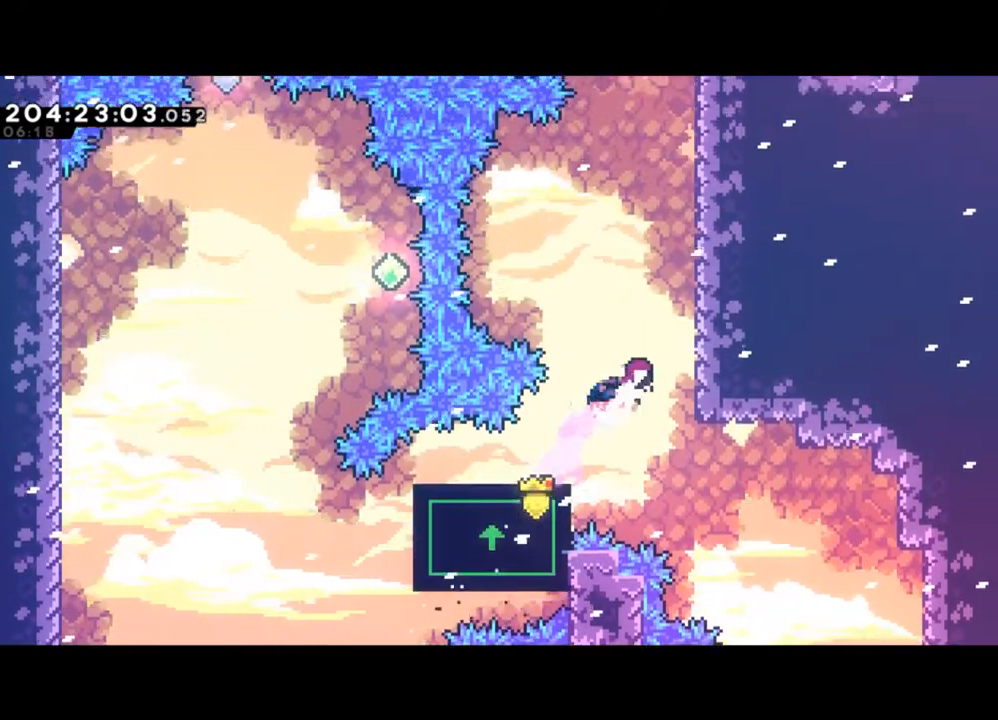
{"buttons": ["L2"], "left_stick": "center", "events": [[67, "L2", "down"], [100, "X", "up"], [300, "left_stick", "up"], [400, "left_stick", "center"]]}
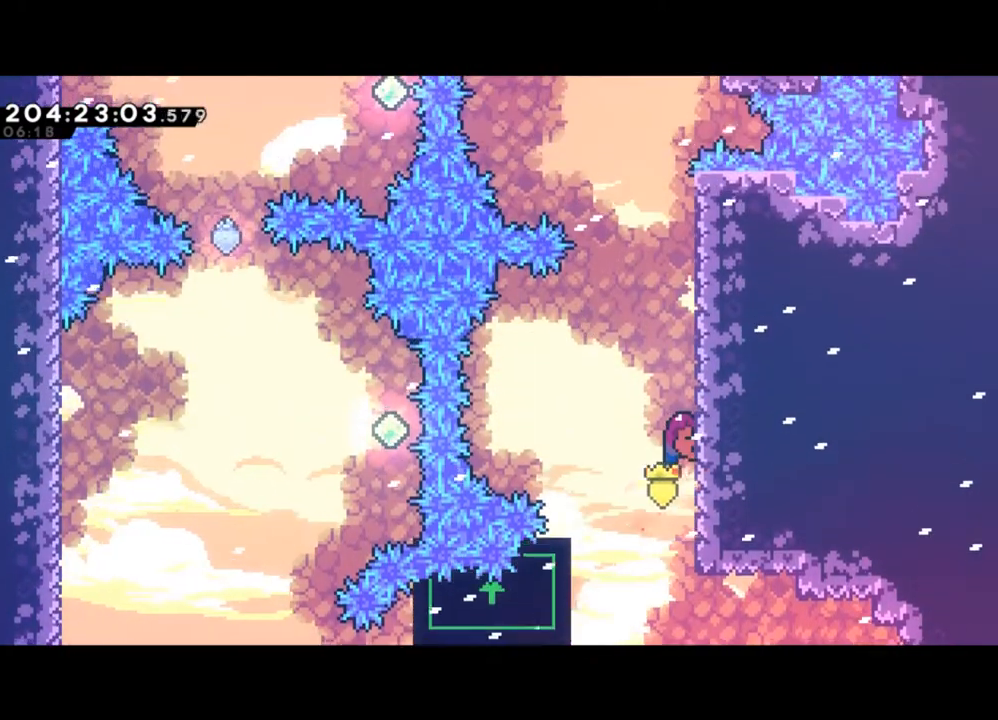
{"buttons": ["Y", "L2"], "left_stick": "up", "events": [[167, "left_stick", "up"], [400, "Y", "down"]]}
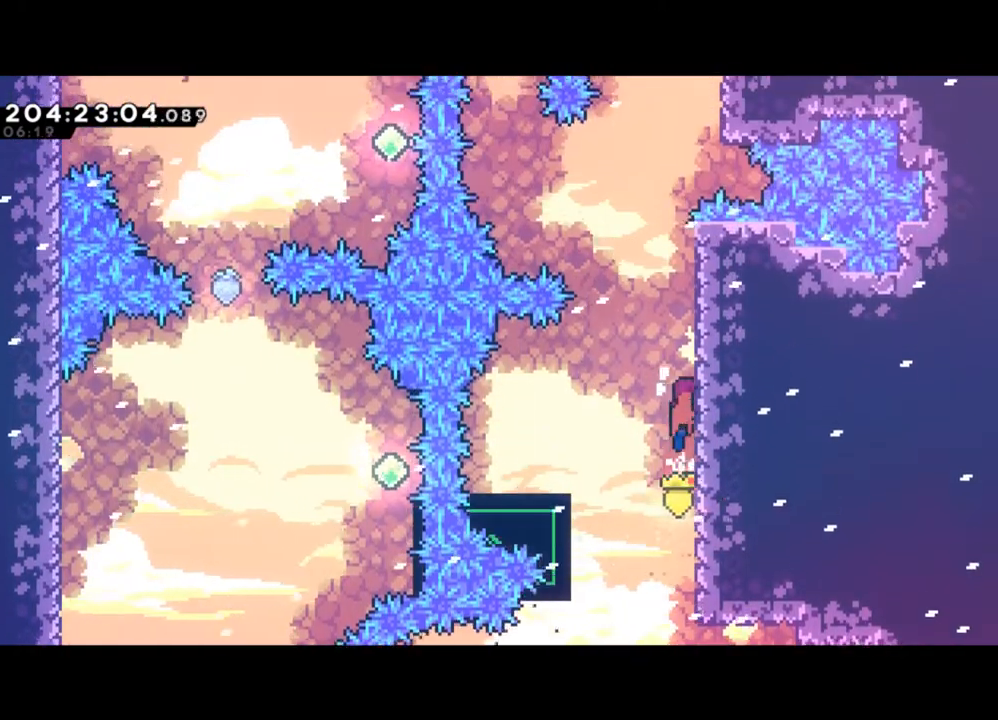
{"buttons": ["Y", "L2"], "left_stick": "up-right", "events": [[67, "Y", "up"], [200, "Y", "down"], [400, "left_stick", "up-right"]]}
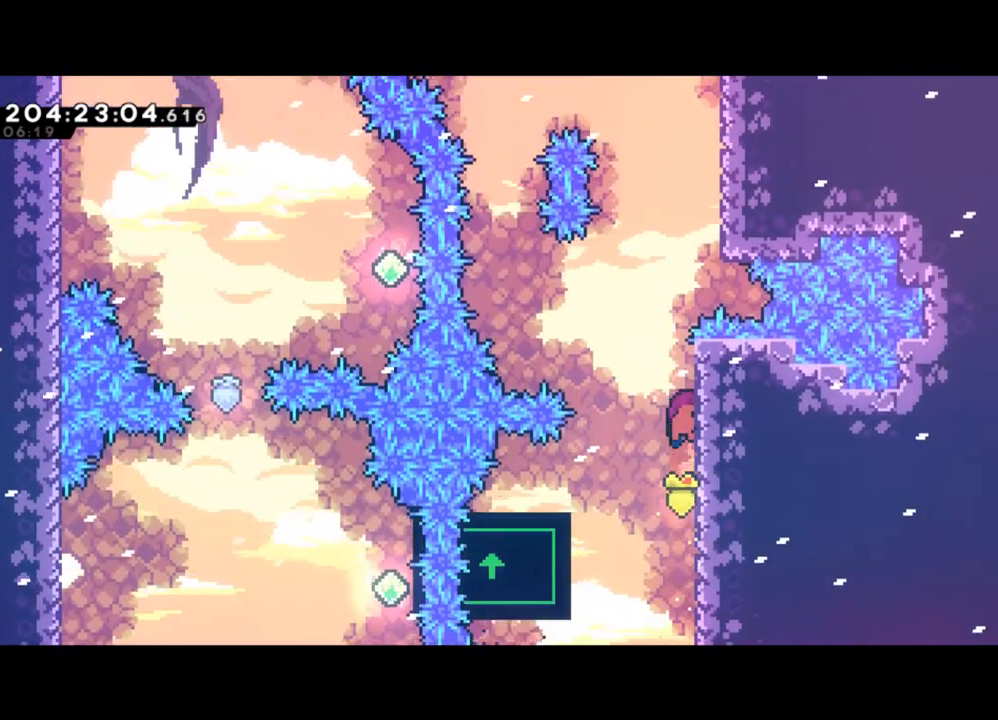
{"buttons": ["Y", "L2"], "left_stick": "left", "events": [[33, "Y", "up"], [167, "left_stick", "up"], [333, "Y", "down"], [333, "left_stick", "left"]]}
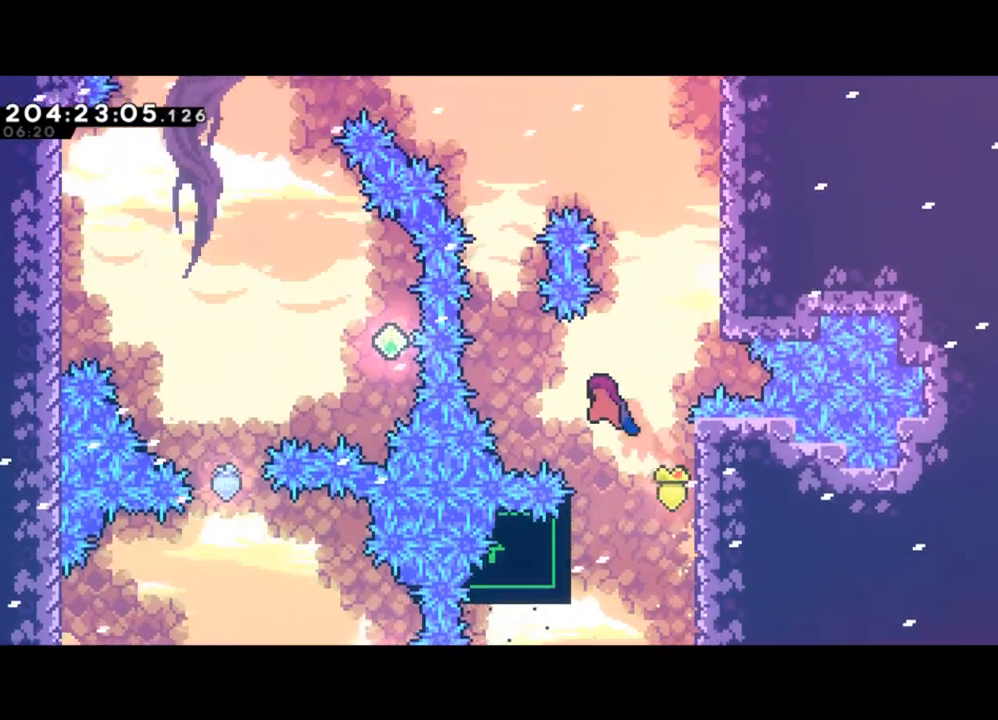
{"buttons": [], "left_stick": "center", "events": [[233, "L2", "up"], [233, "Y", "up"], [267, "left_stick", "center"]]}
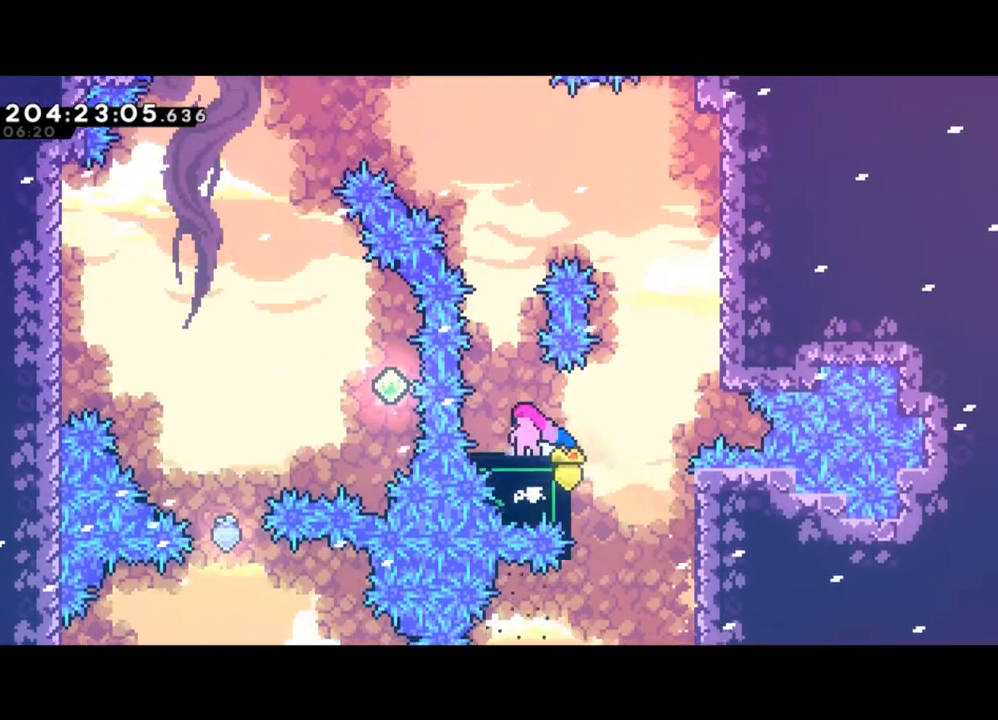
{"buttons": [], "left_stick": "center", "events": [[67, "left_stick", "left"], [133, "left_stick", "center"]]}